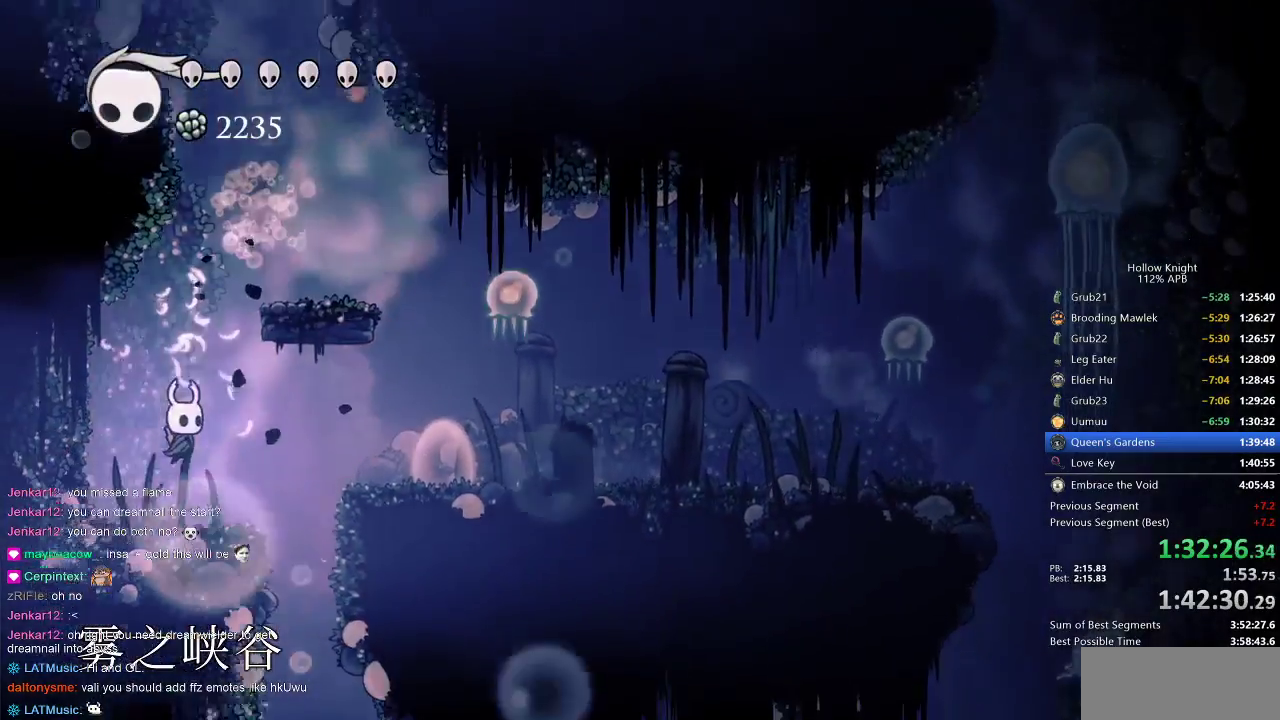
Gameplay with keyboard; each line is a JSON object with the keys held at the frame after it. "events" lists presses ("down") and releases ("up") of "cdash", "dash", "dnail", "down", "heal", "inv", "jump", "left", "nail", "right", "spell" and "up" between this image and that frame as [ms after this image, input, new state], when the widget could be followed in between. No other keys are recorded. Mouse input is not recorded. Key names are as the overlay labels them; some are game actions (e.g. jump) rather than physical keys.
{"keys": [], "events": [[17, "down", "up"], [217, "jump", "down"], [450, "jump", "up"]]}
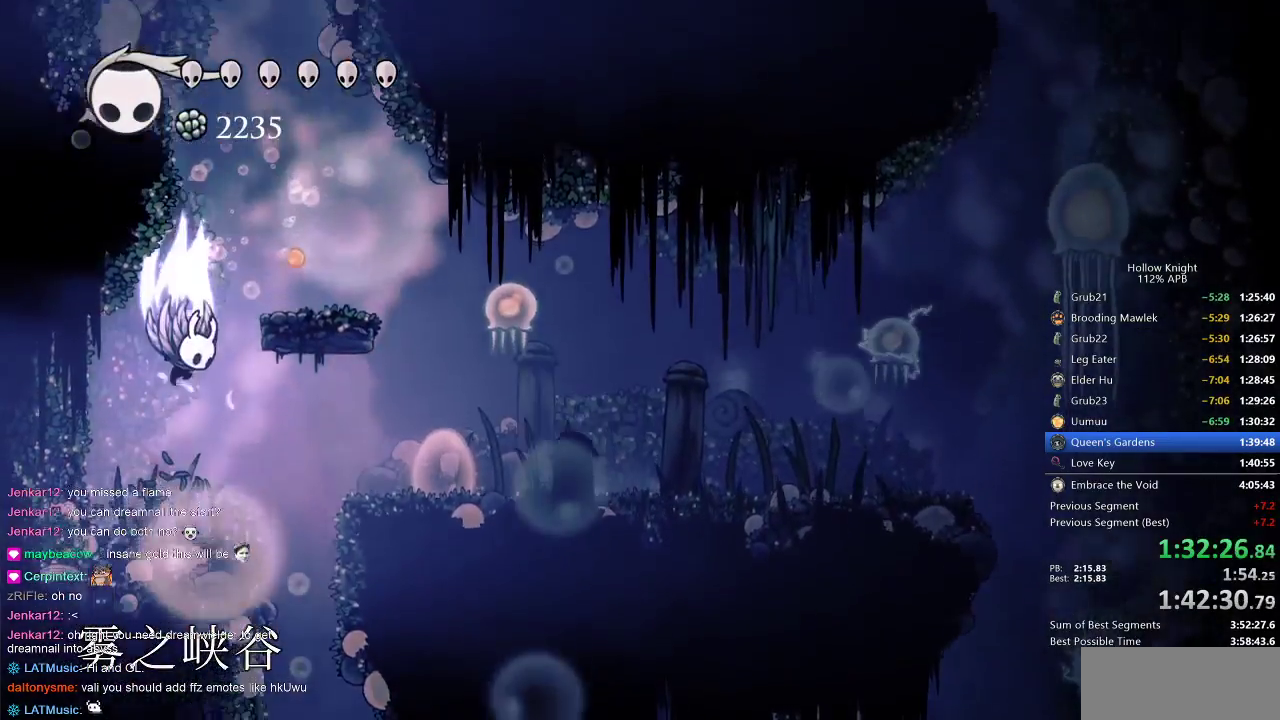
{"keys": ["jump", "left"], "events": [[33, "jump", "down"], [350, "left", "down"]]}
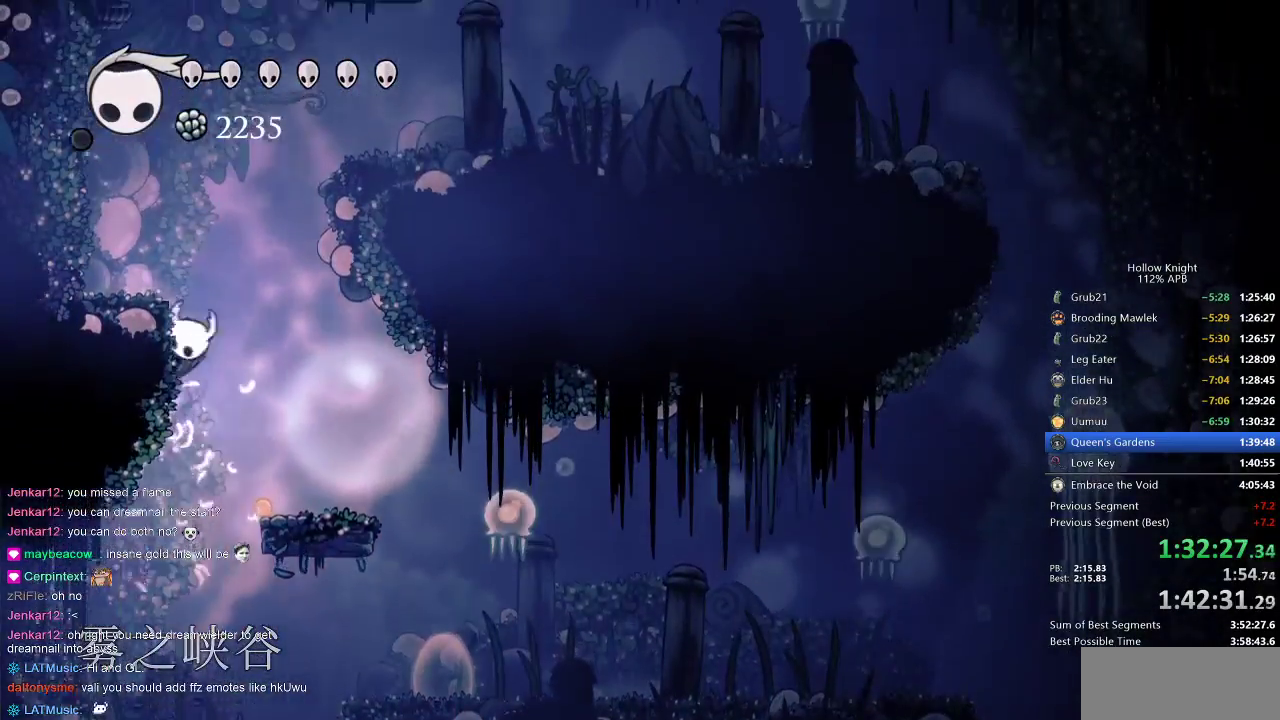
{"keys": ["jump", "left"], "events": [[17, "jump", "up"], [50, "jump", "down"], [133, "left", "up"], [133, "right", "down"], [183, "right", "up"], [317, "jump", "up"], [383, "jump", "down"], [417, "left", "down"]]}
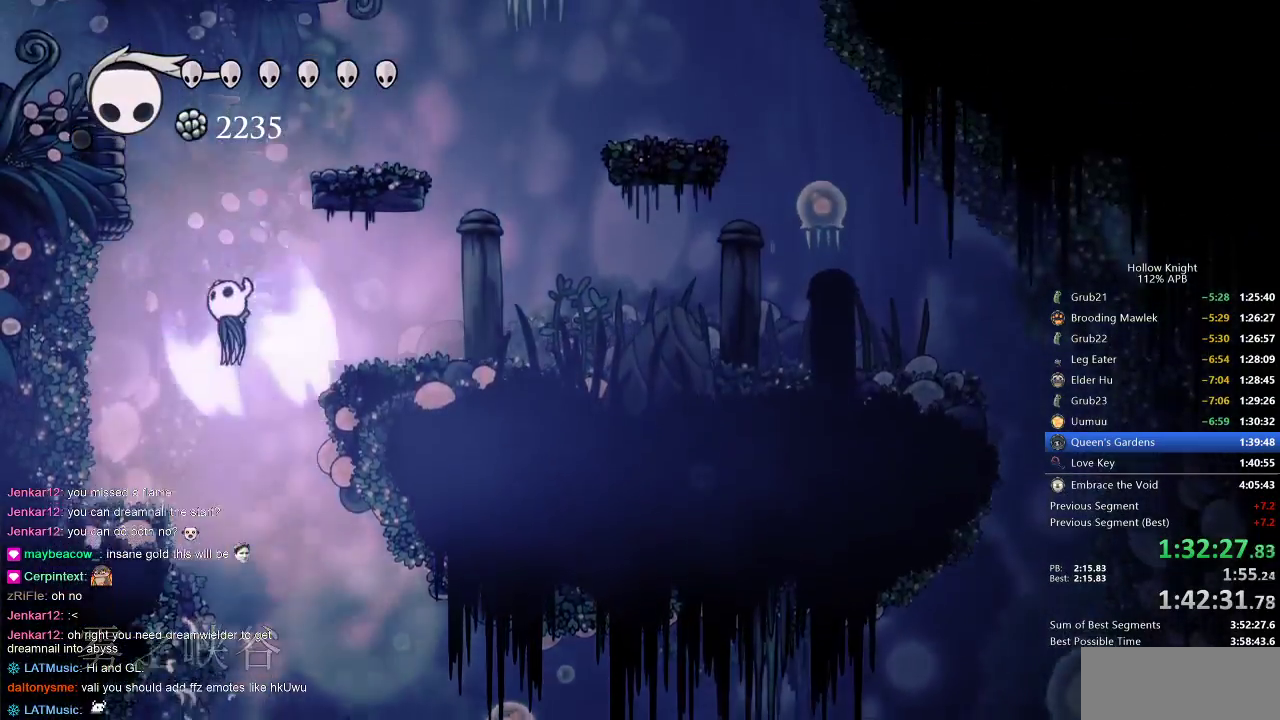
{"keys": ["jump", "left"], "events": [[17, "left", "up"], [150, "left", "down"], [433, "jump", "up"], [467, "jump", "down"]]}
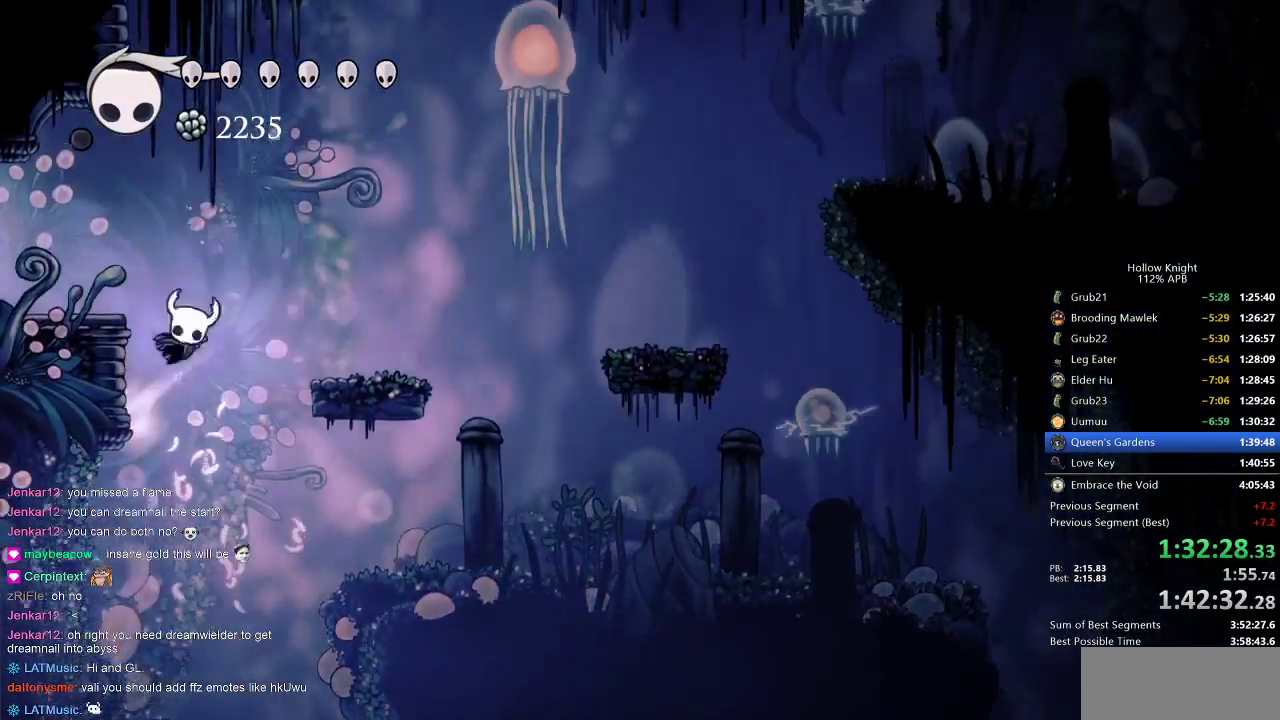
{"keys": ["left"], "events": [[150, "dash", "down"], [217, "jump", "up"], [317, "dash", "up"]]}
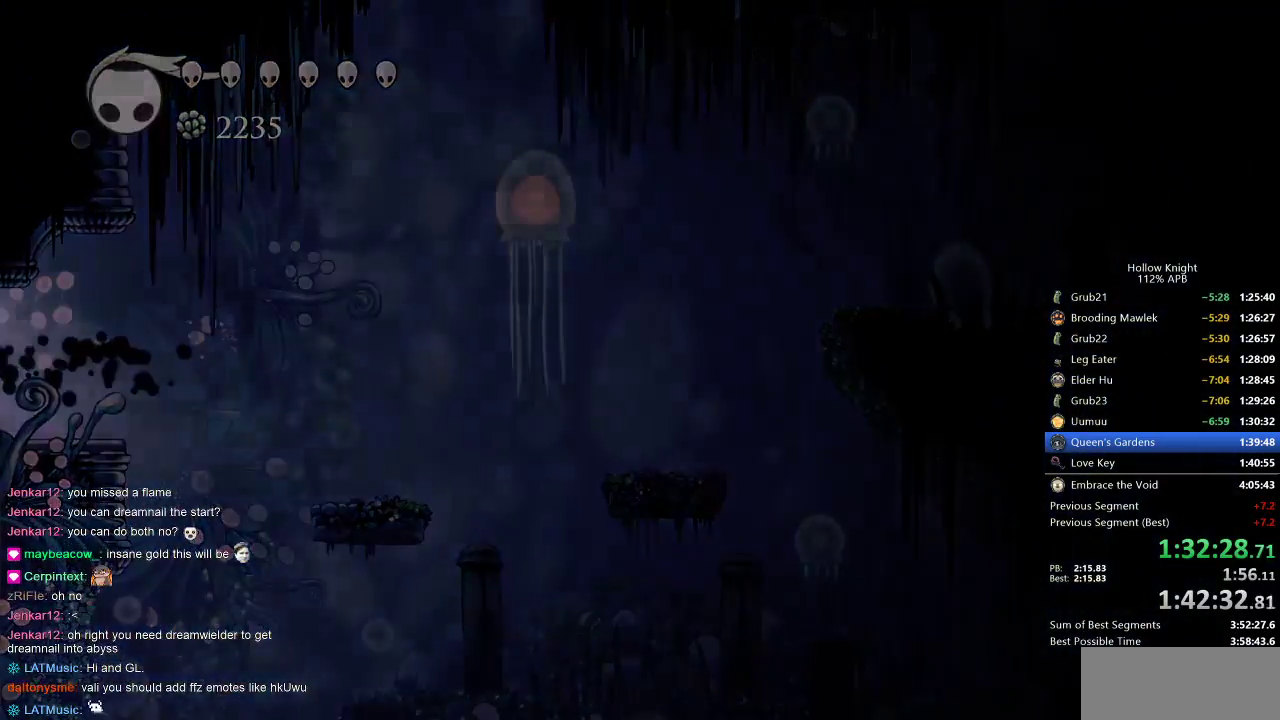
{"keys": ["left"], "events": []}
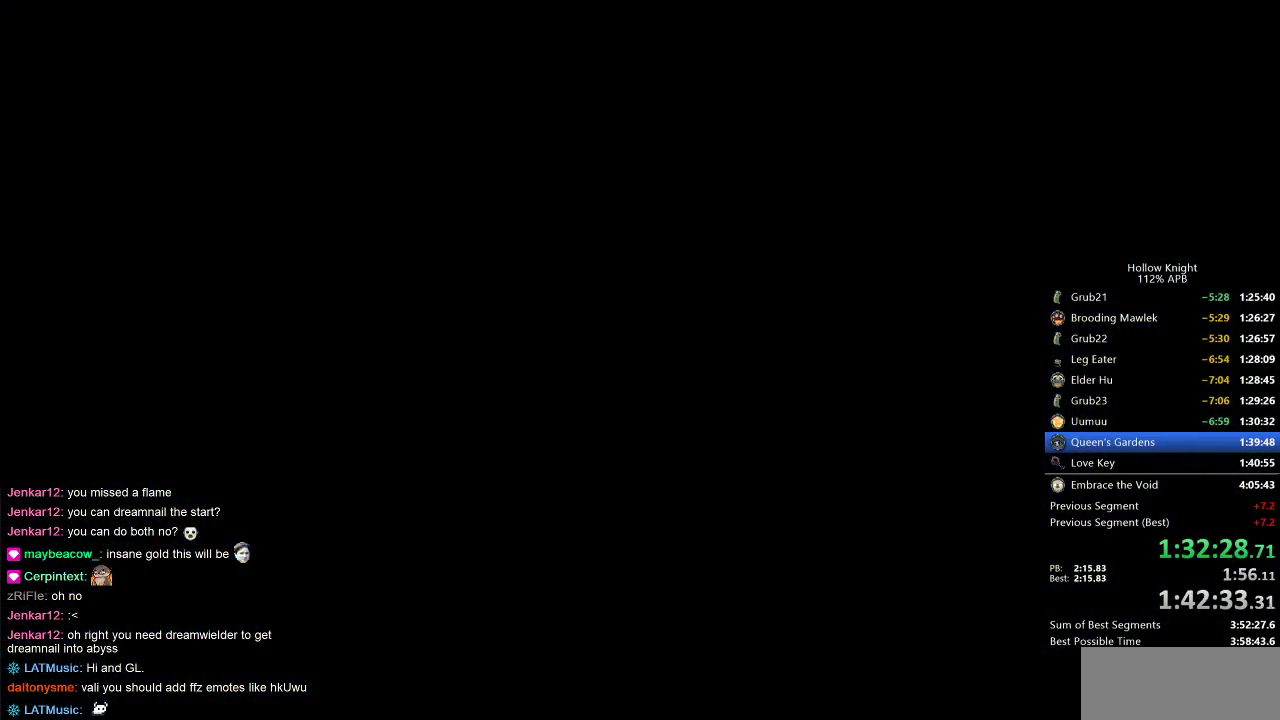
{"keys": ["left"], "events": []}
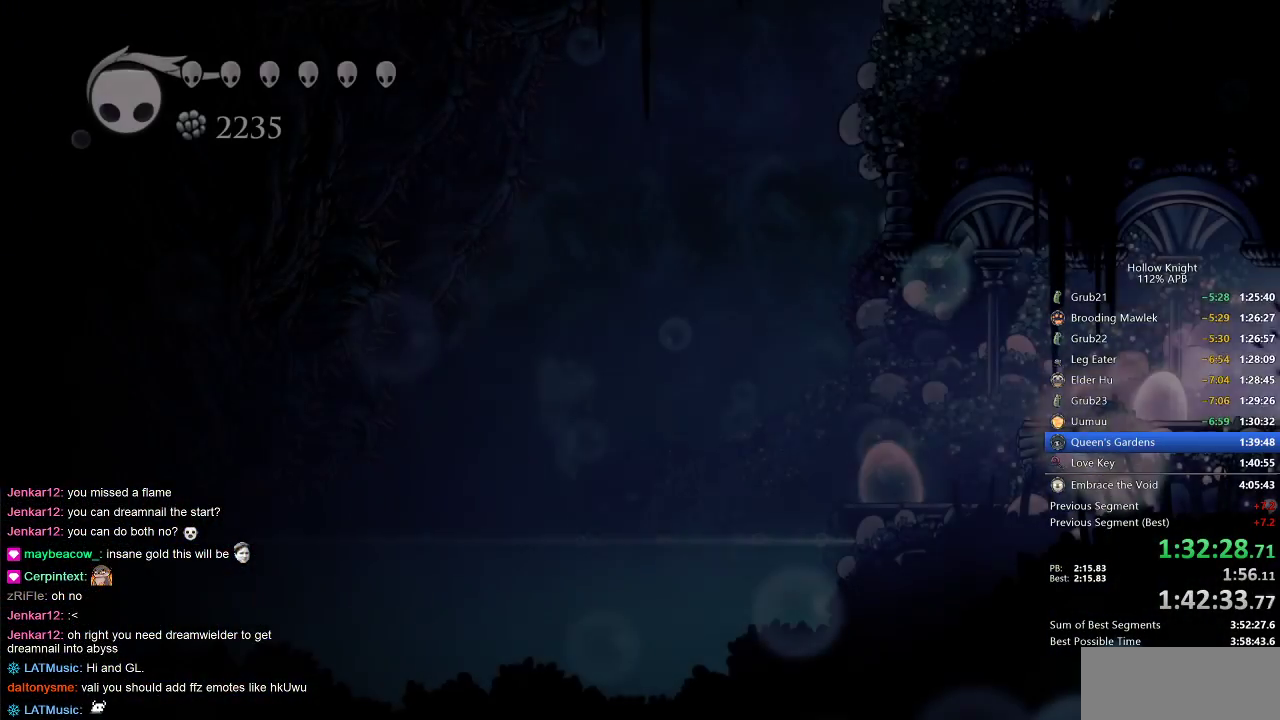
{"keys": ["dash", "left"], "events": [[450, "dash", "down"]]}
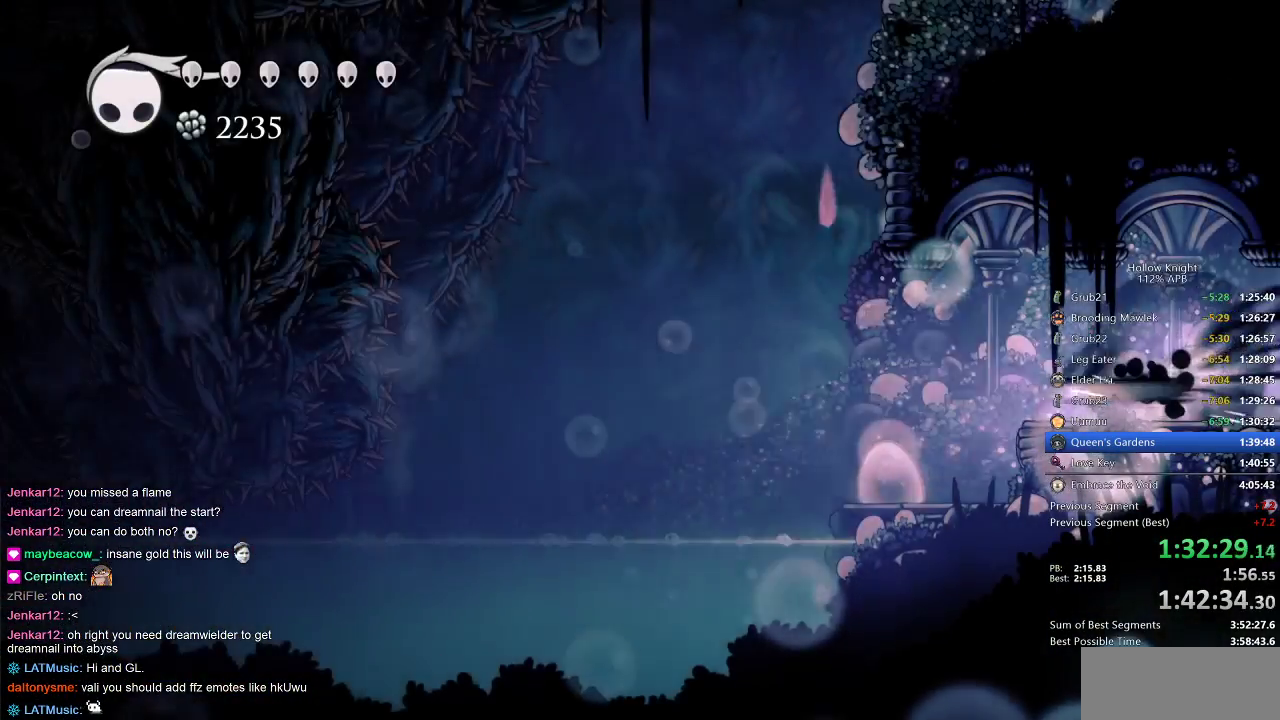
{"keys": [], "events": [[100, "dash", "up"], [300, "left", "up"]]}
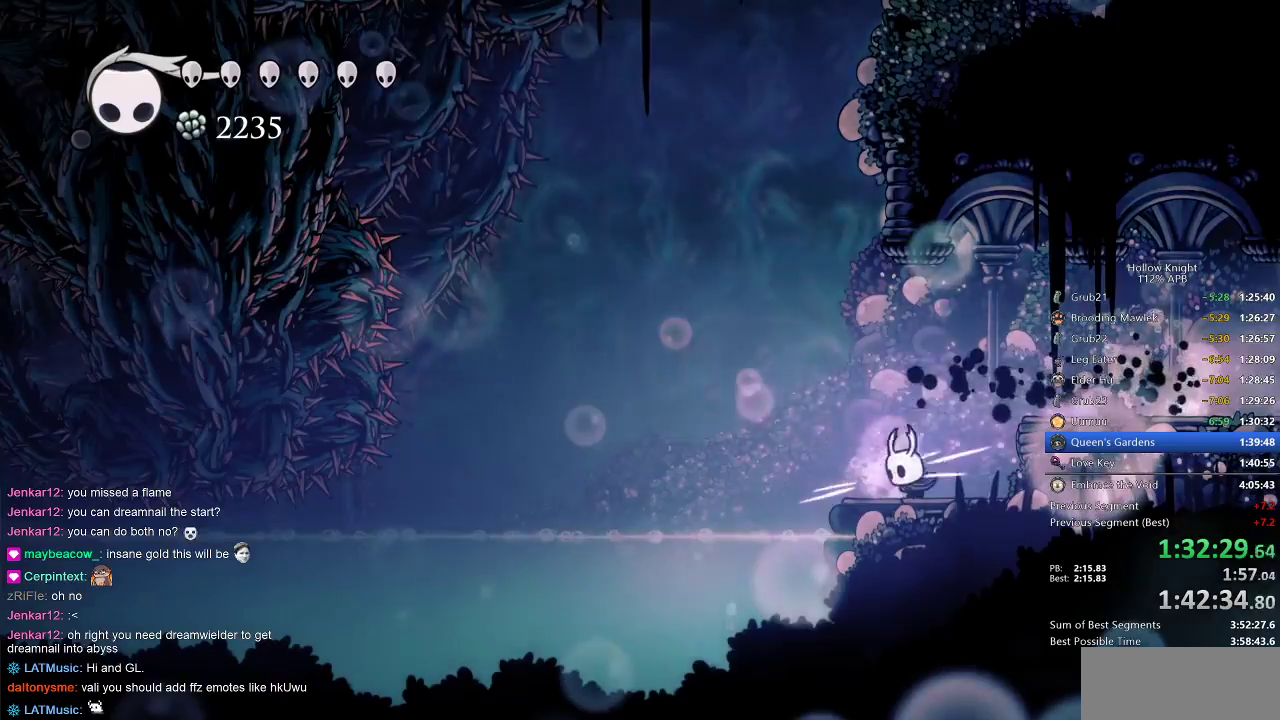
{"keys": ["dash"], "events": [[67, "dash", "down"], [67, "left", "down"], [217, "dash", "up"], [283, "left", "up"], [383, "dash", "down"]]}
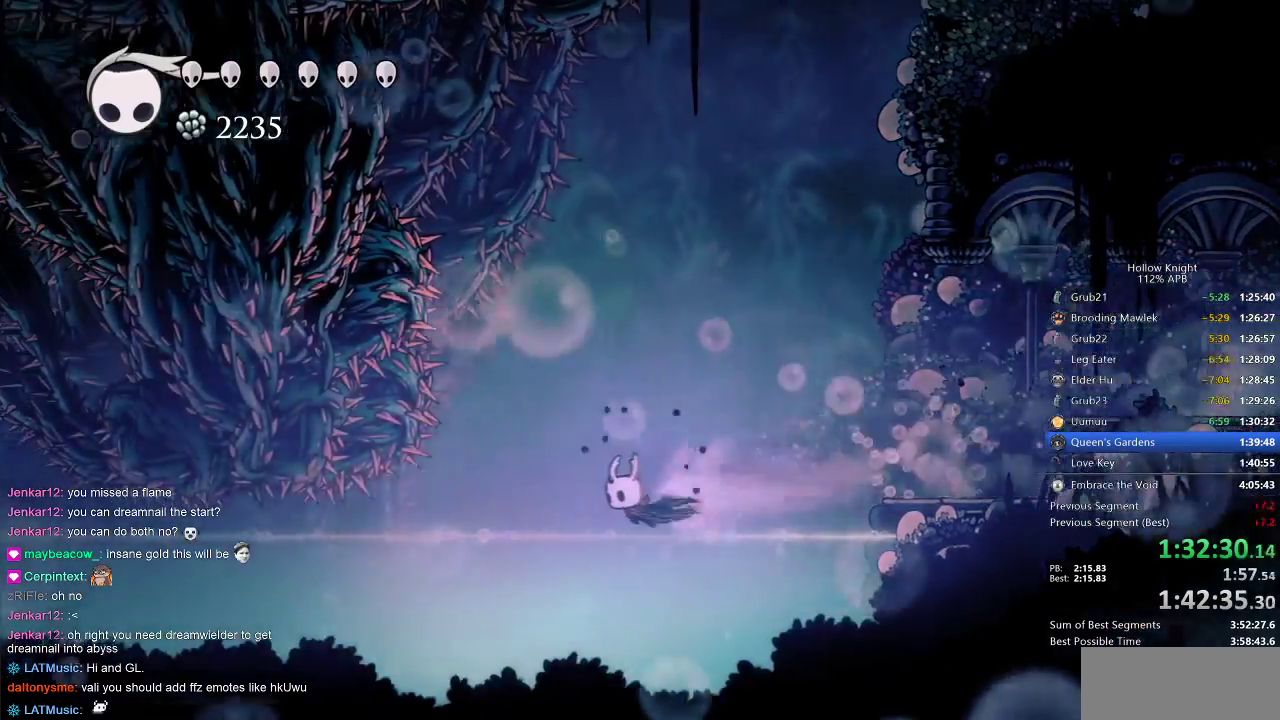
{"keys": ["left"], "events": [[33, "dash", "up"], [33, "left", "down"]]}
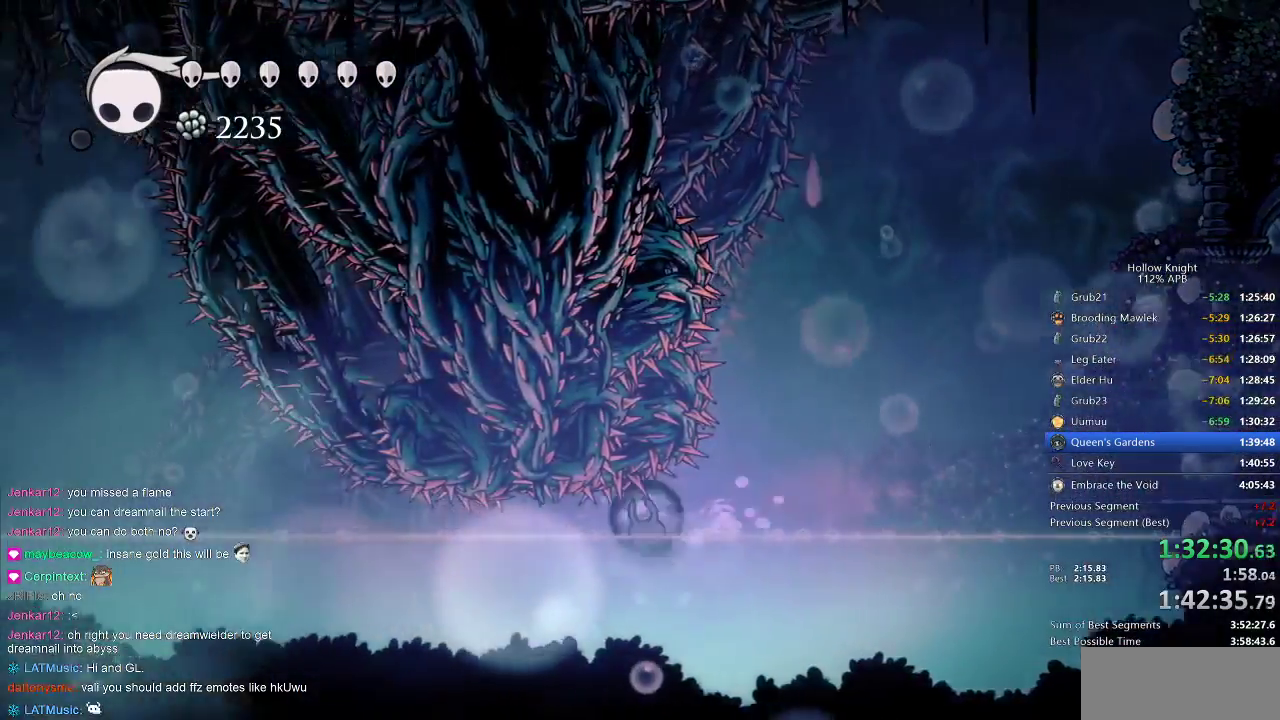
{"keys": ["left"], "events": []}
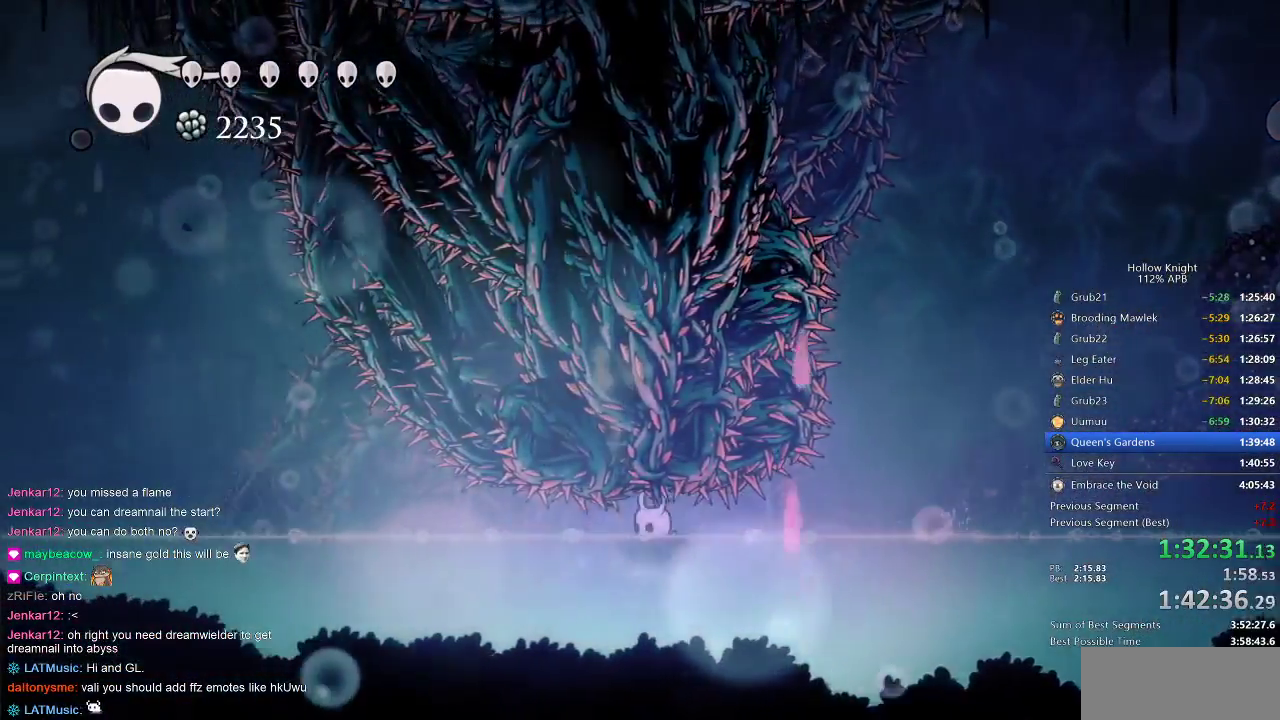
{"keys": ["left"], "events": []}
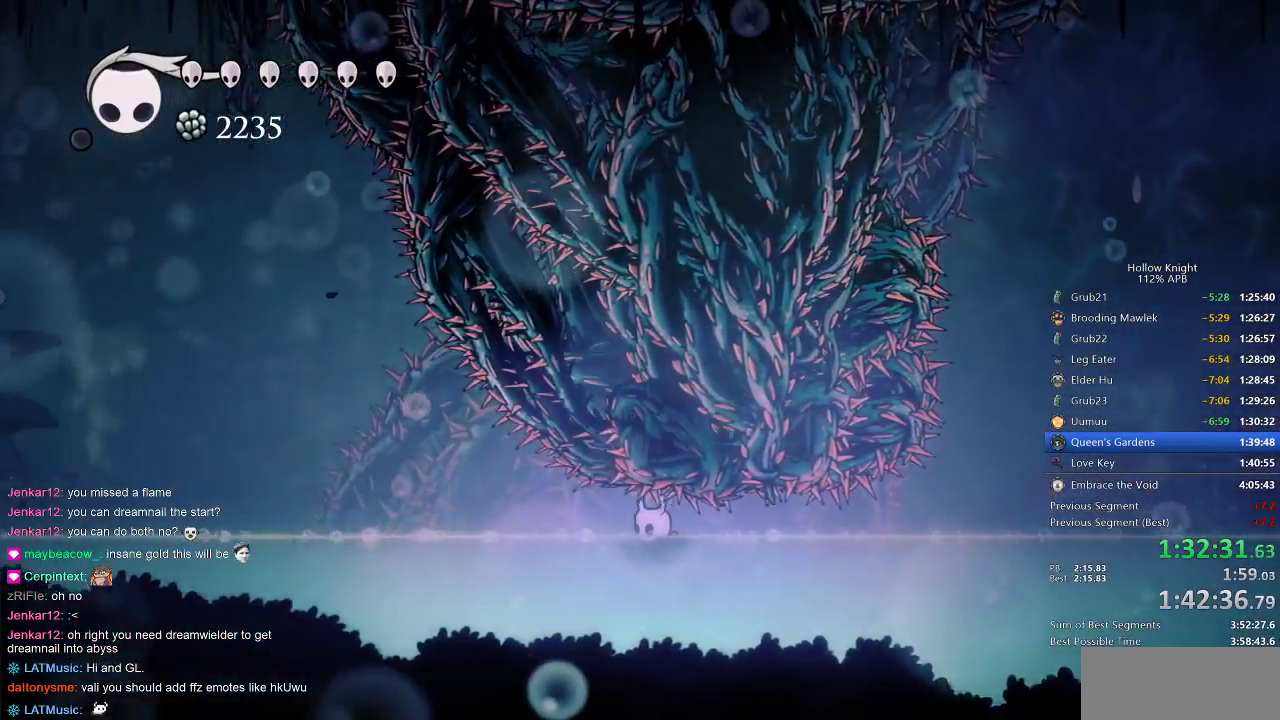
{"keys": ["left"], "events": []}
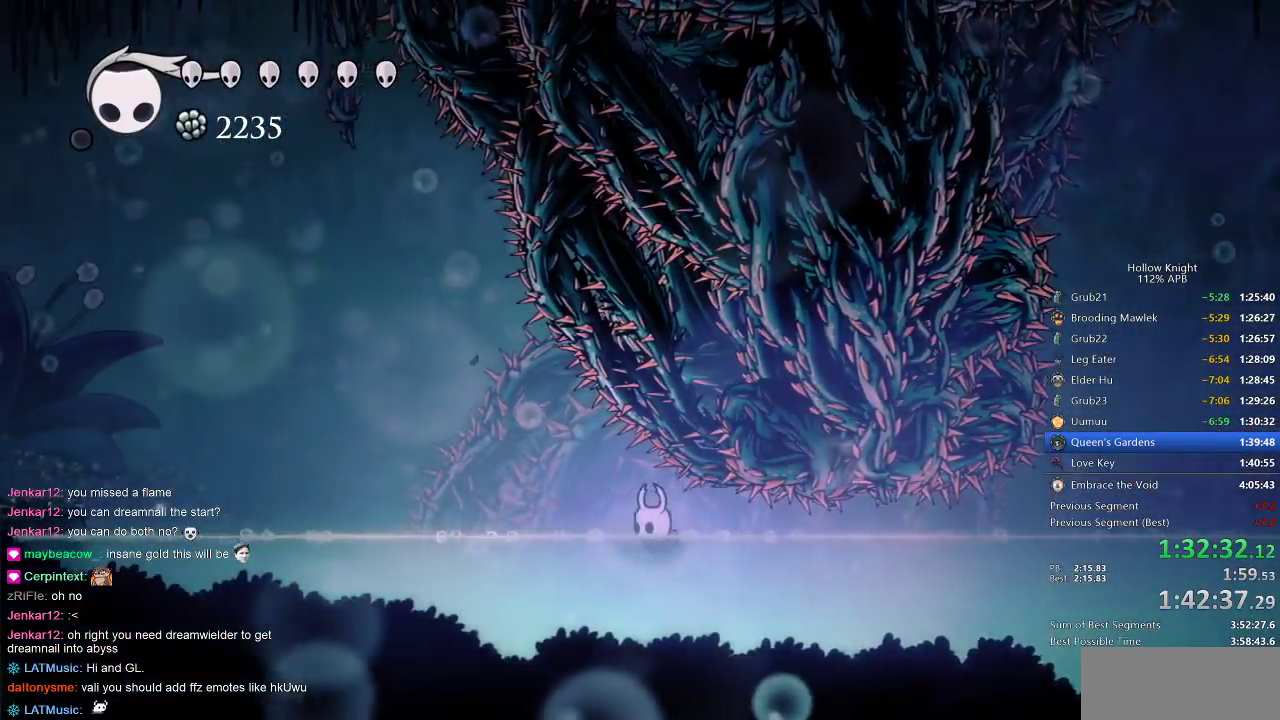
{"keys": ["left"], "events": [[133, "jump", "down"], [167, "dash", "down"], [217, "jump", "up"], [317, "dash", "up"]]}
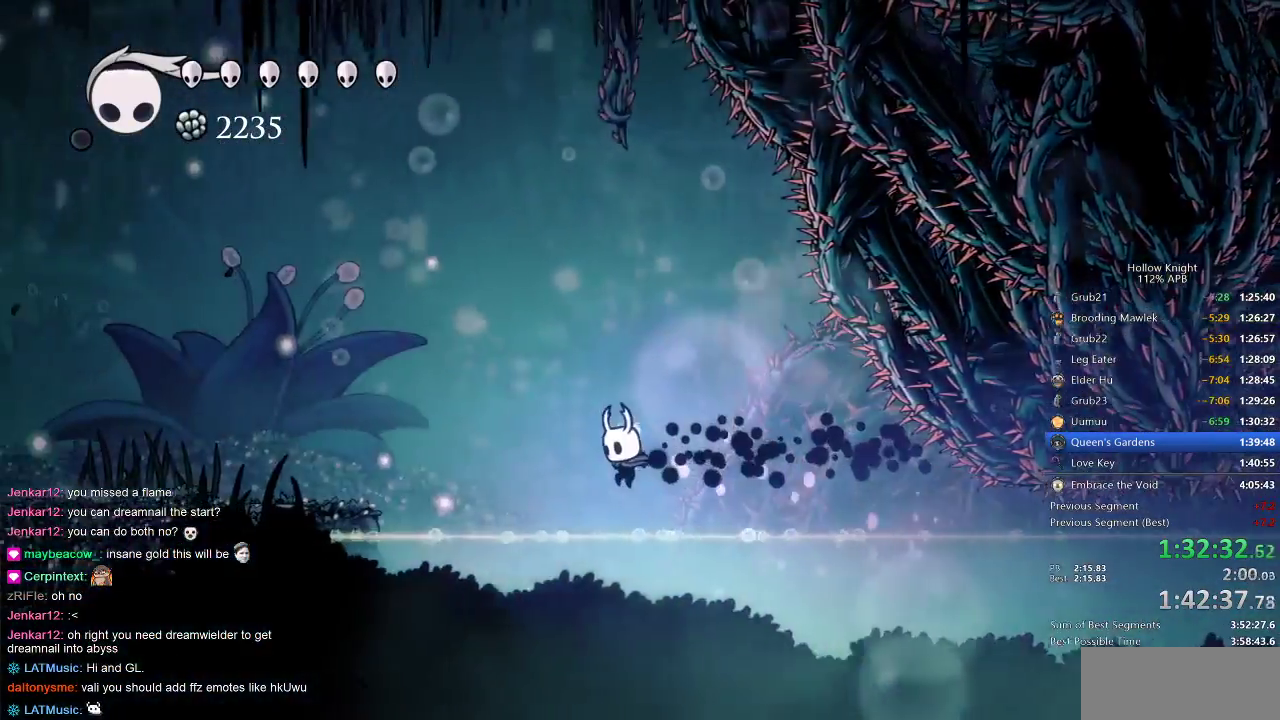
{"keys": ["dash", "left"], "events": [[250, "jump", "down"], [350, "dash", "down"], [450, "jump", "up"]]}
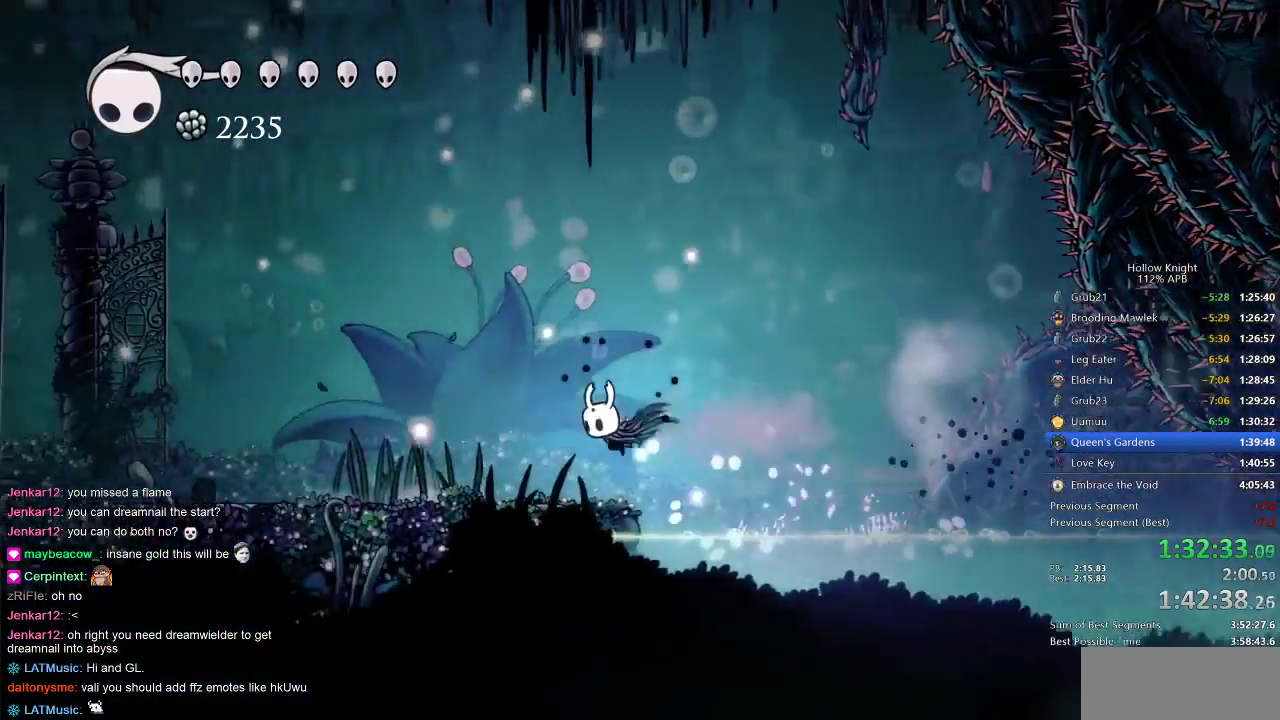
{"keys": ["left"], "events": [[50, "dash", "up"], [367, "dash", "down"], [450, "dash", "up"]]}
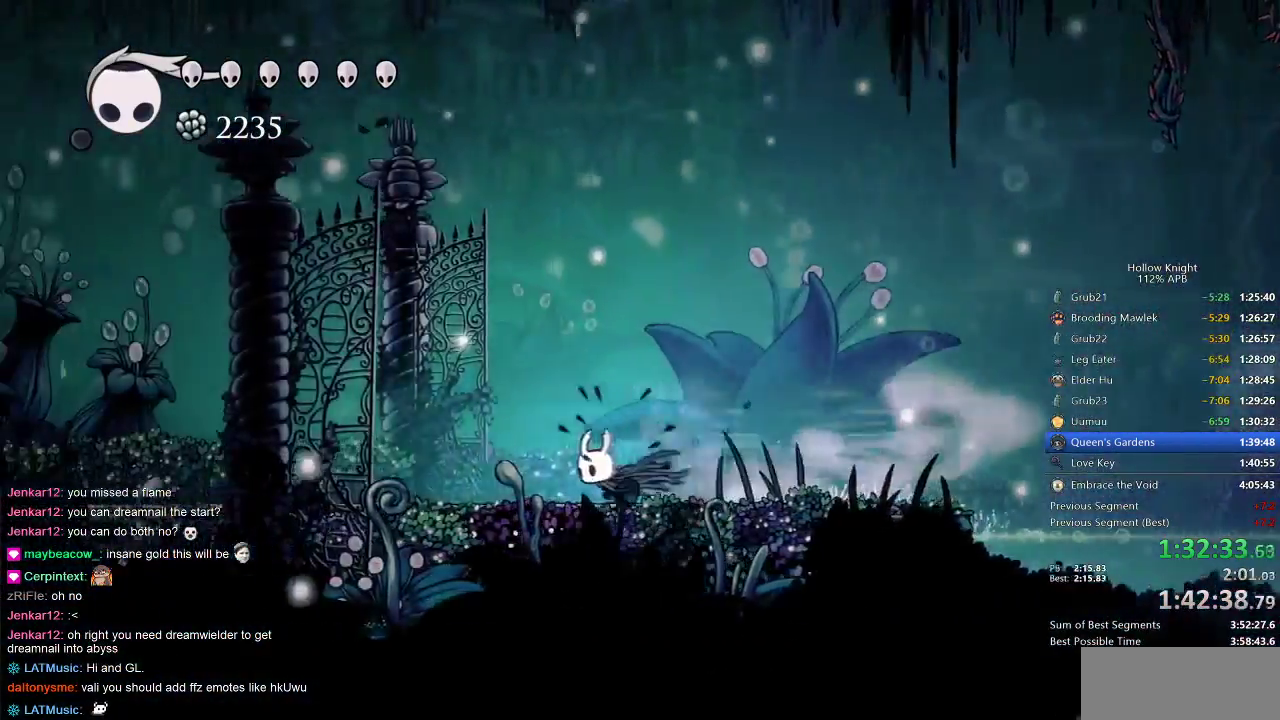
{"keys": ["left"], "events": [[233, "dash", "down"], [317, "dash", "up"]]}
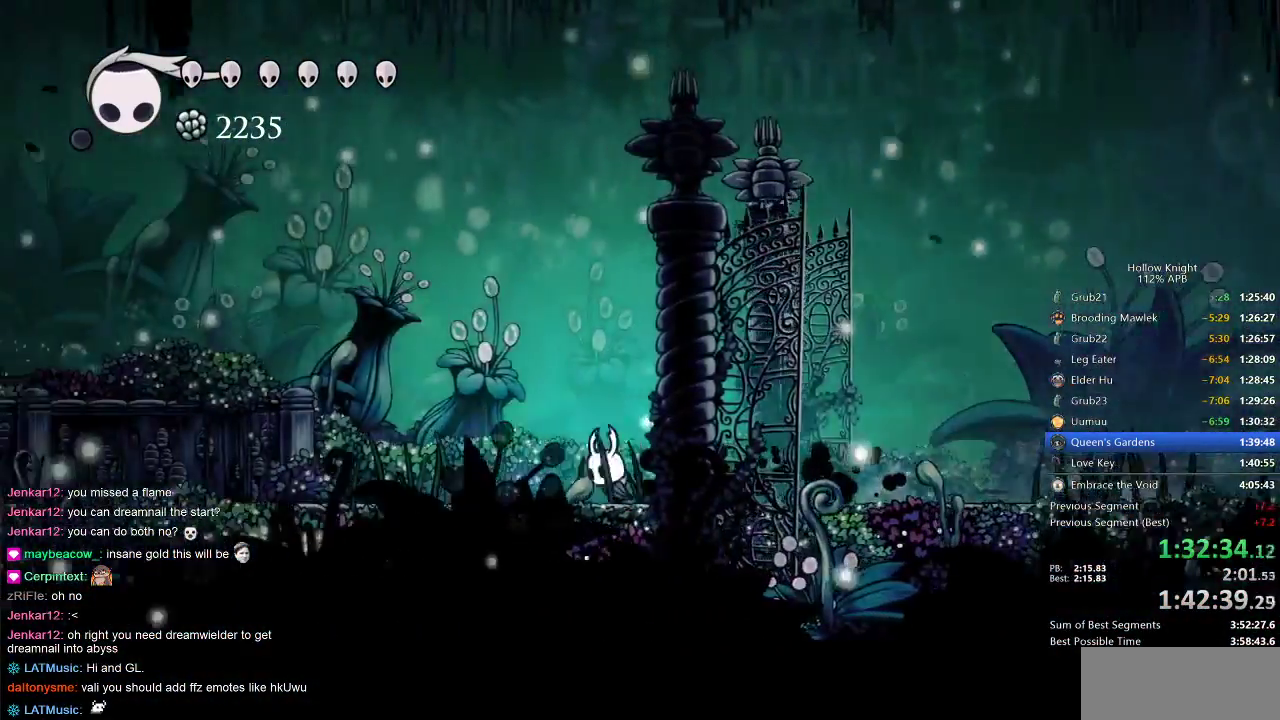
{"keys": ["left"], "events": [[167, "dash", "down"], [233, "dash", "up"]]}
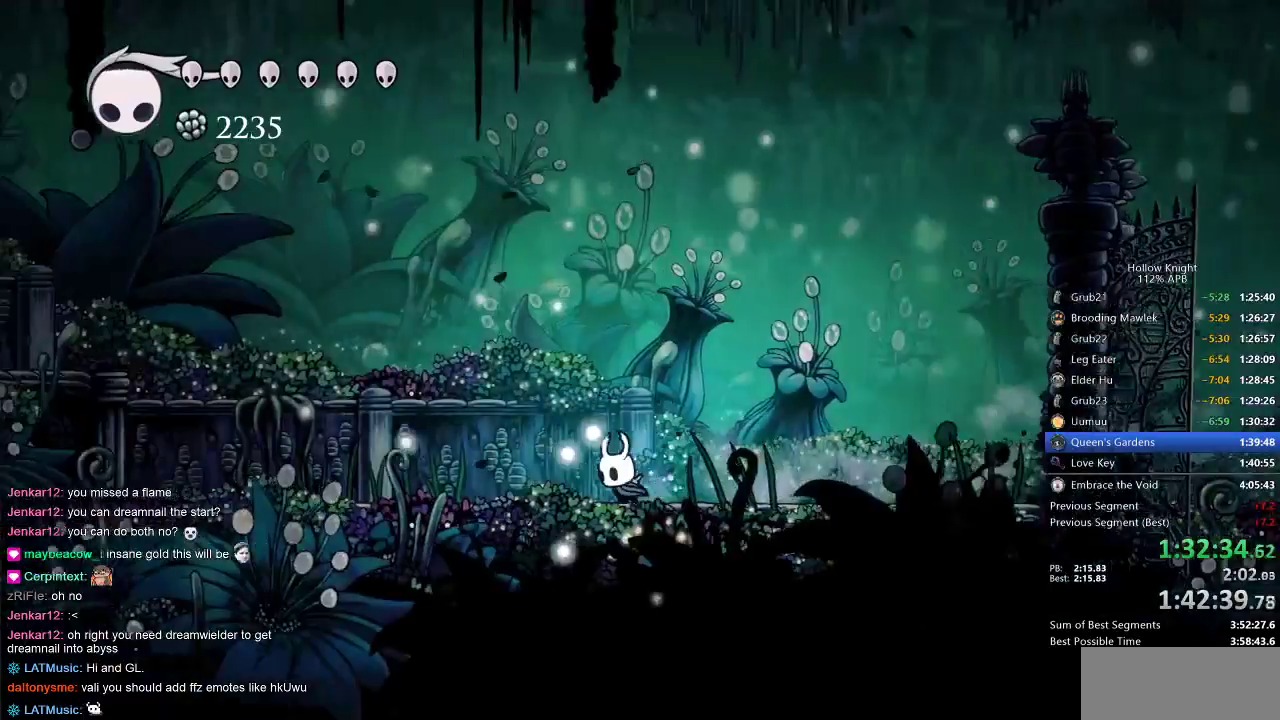
{"keys": ["jump", "left"], "events": [[67, "dash", "down"], [267, "dash", "up"], [400, "jump", "down"]]}
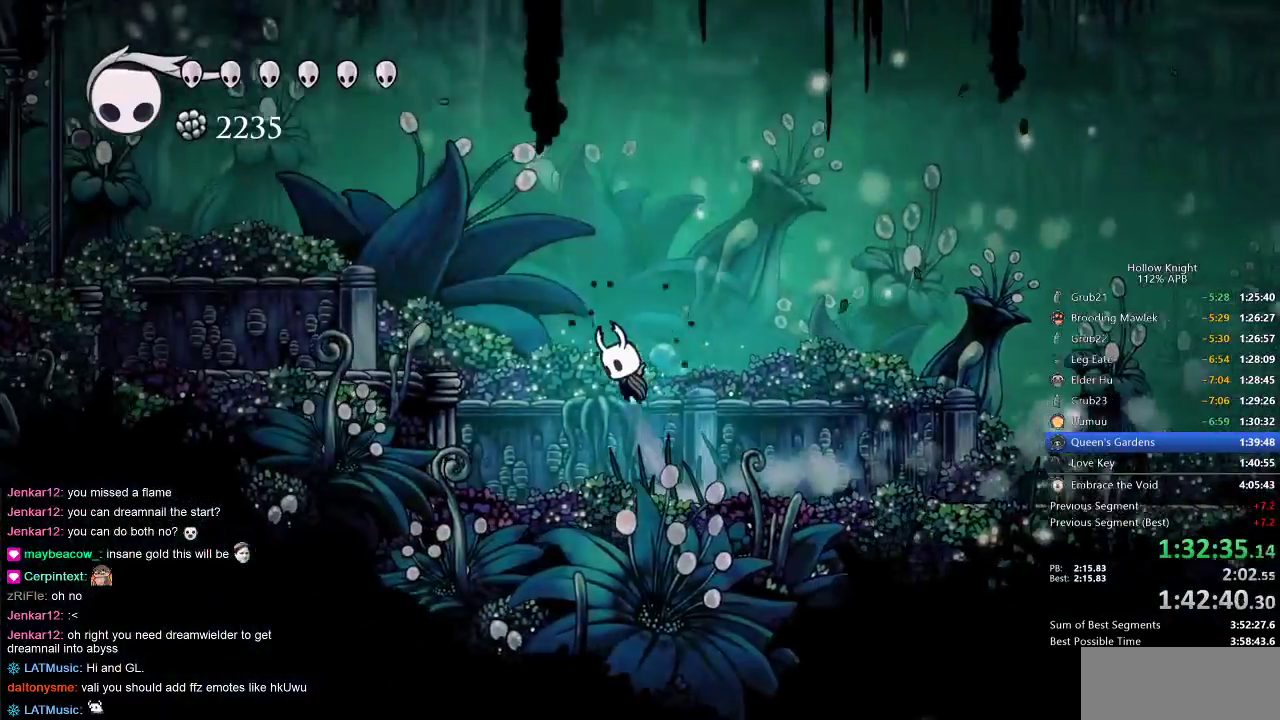
{"keys": ["left"], "events": [[100, "dash", "down"], [133, "jump", "up"], [233, "dash", "up"]]}
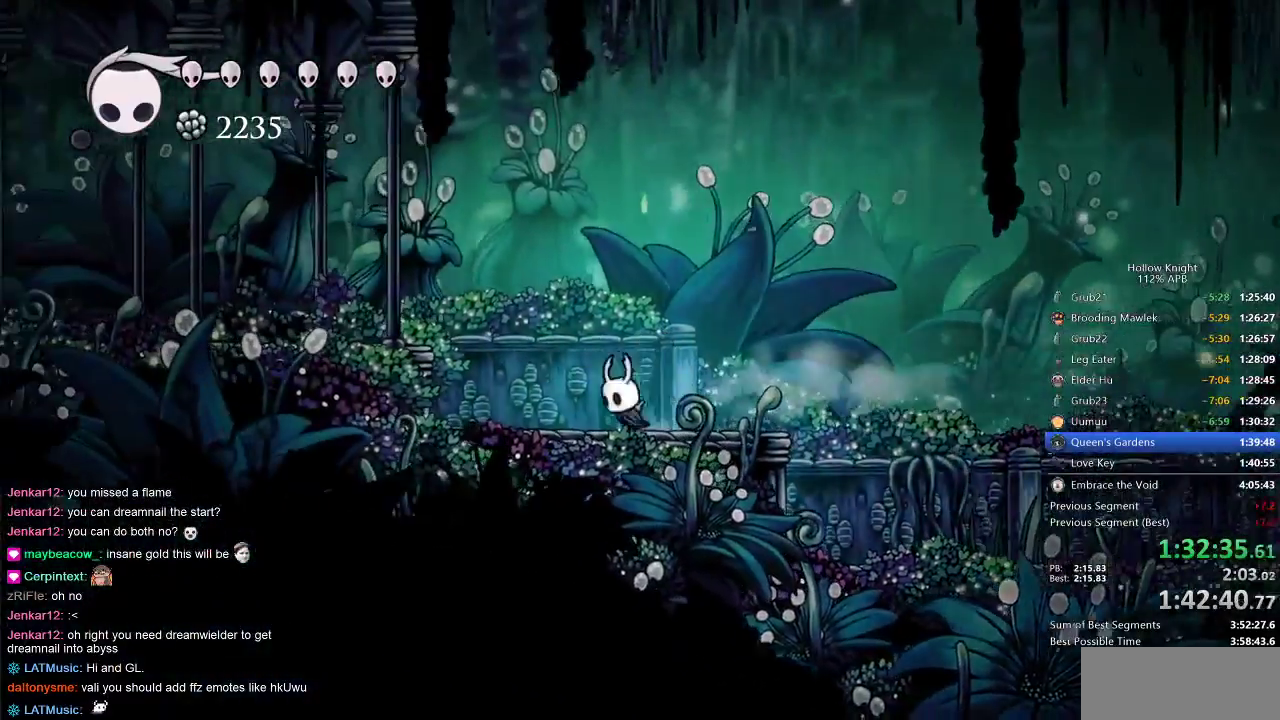
{"keys": ["left"], "events": [[100, "jump", "down"], [317, "jump", "up"]]}
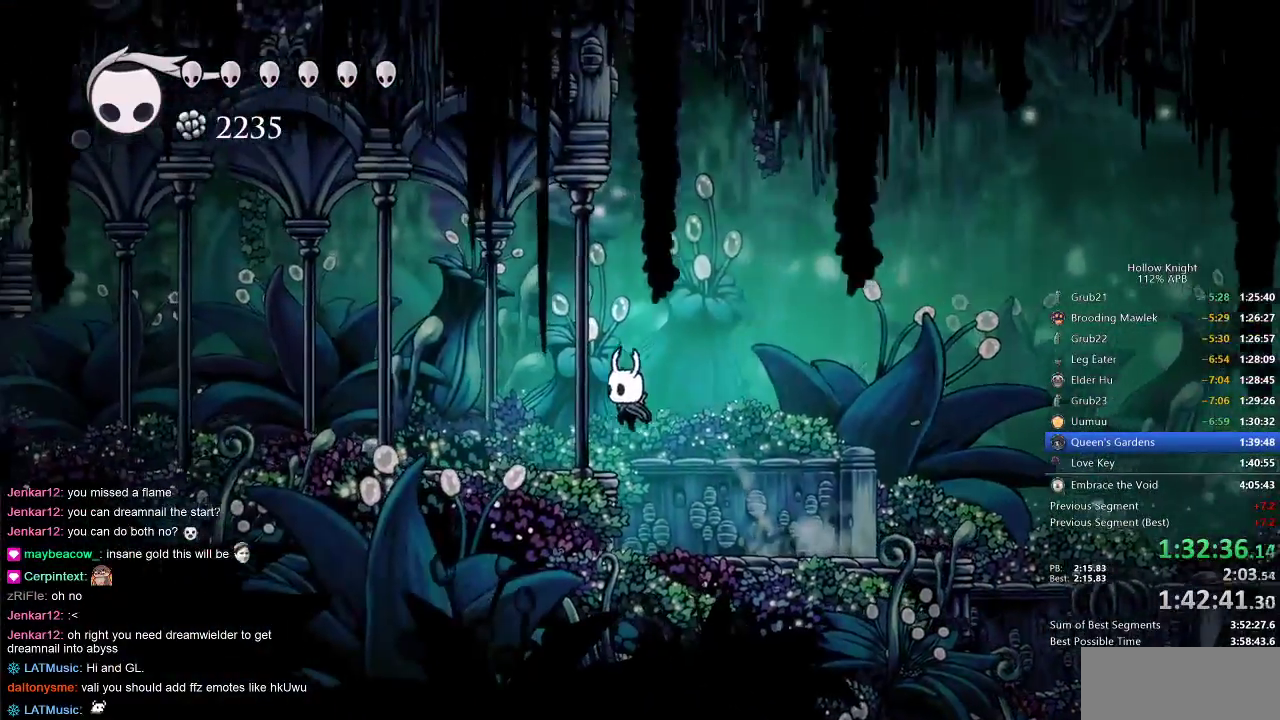
{"keys": ["cdash"], "events": [[217, "cdash", "down"], [267, "left", "up"]]}
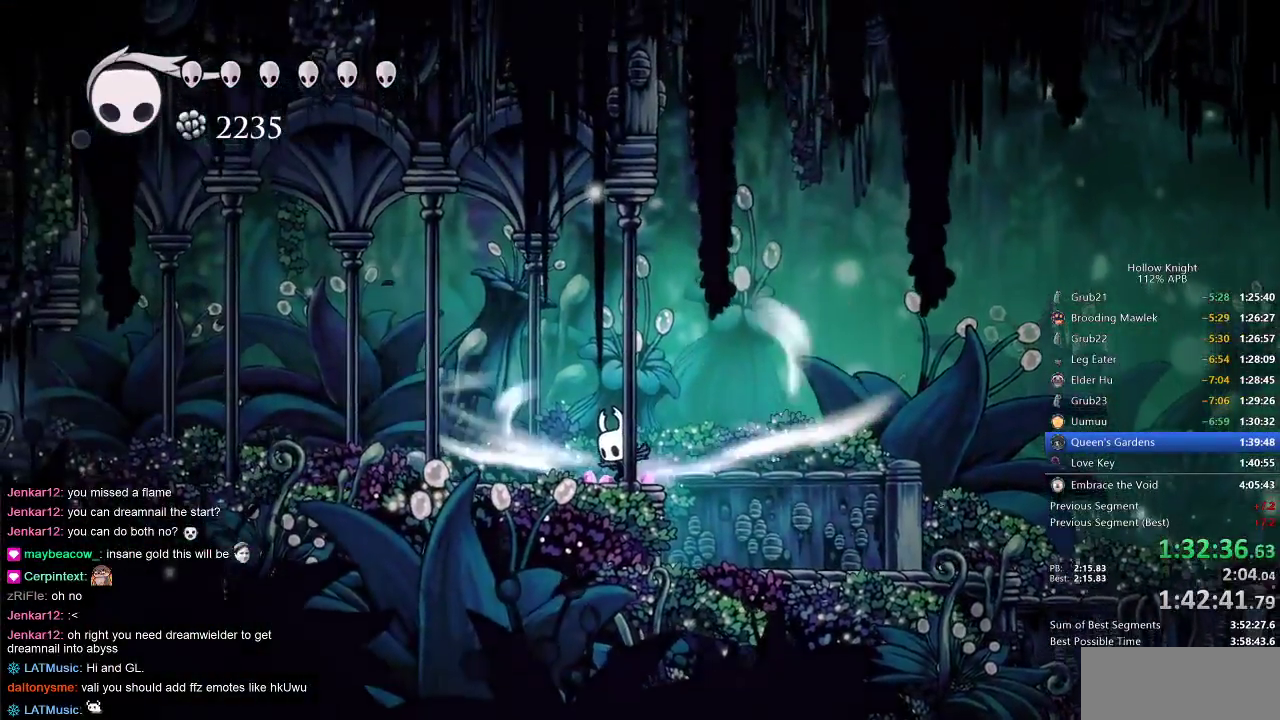
{"keys": ["cdash"], "events": []}
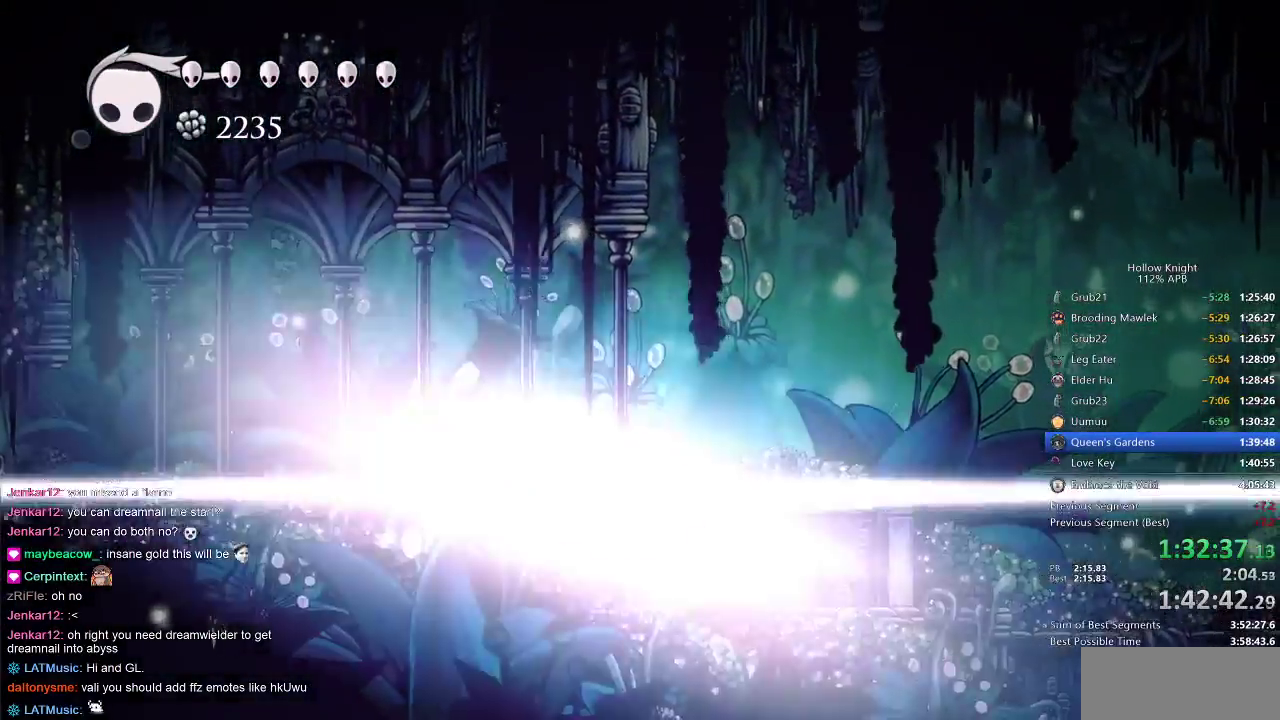
{"keys": ["left"], "events": [[167, "cdash", "up"], [250, "left", "down"]]}
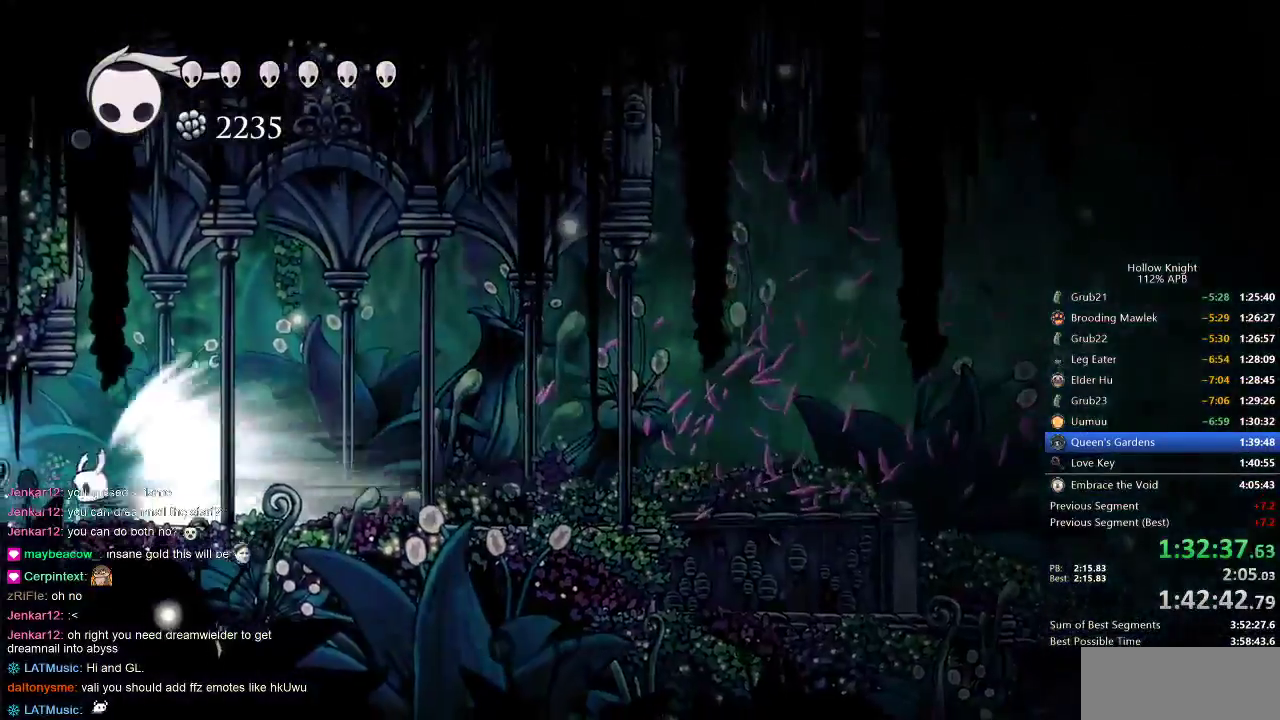
{"keys": ["left"], "events": []}
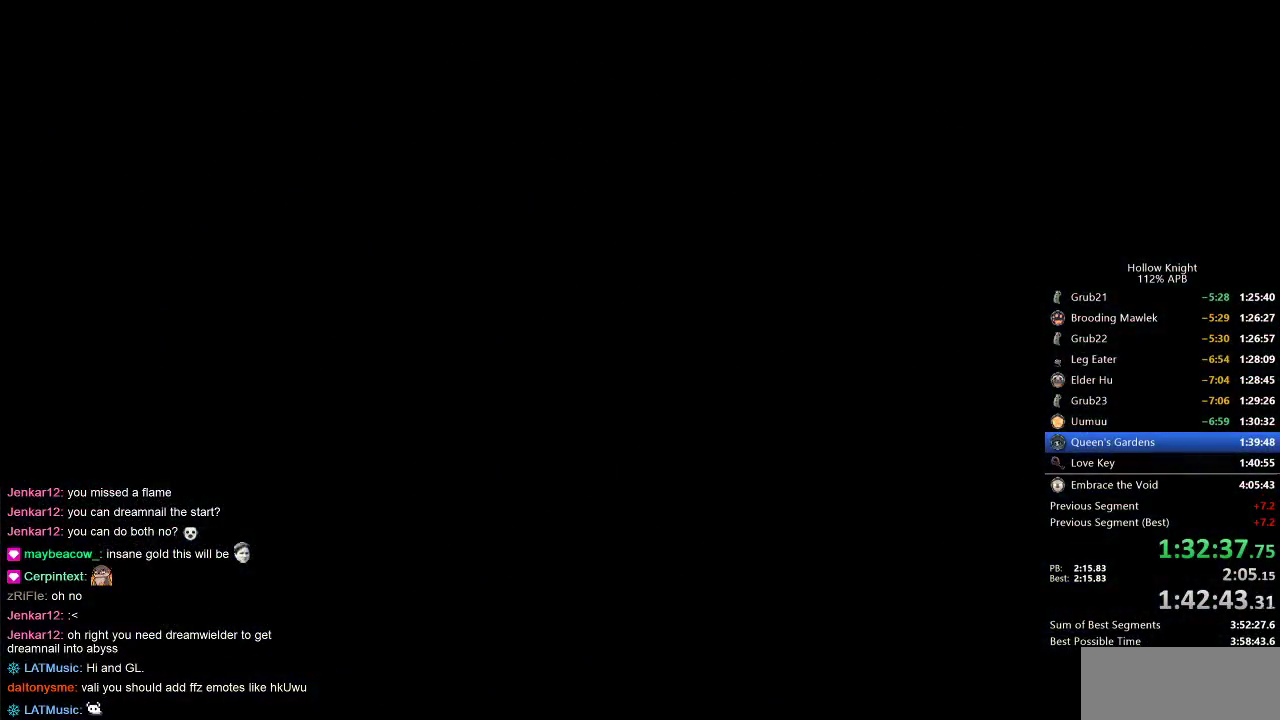
{"keys": ["left"], "events": []}
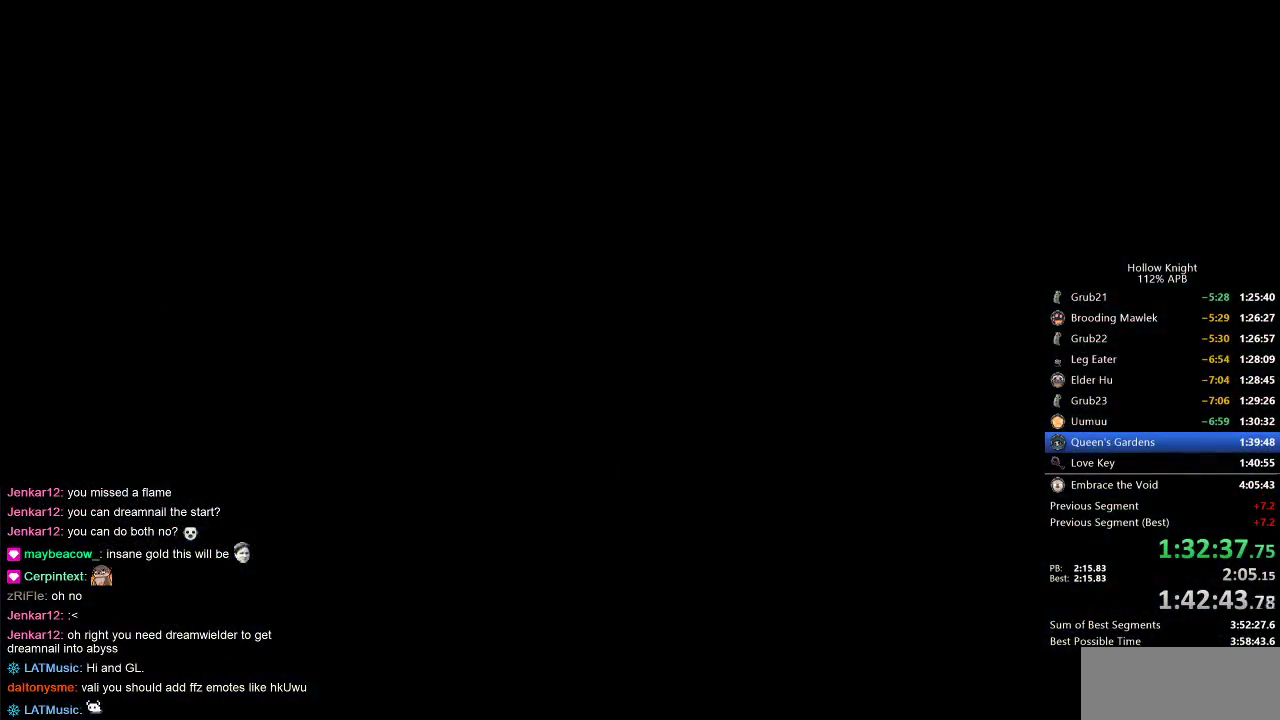
{"keys": ["left"], "events": []}
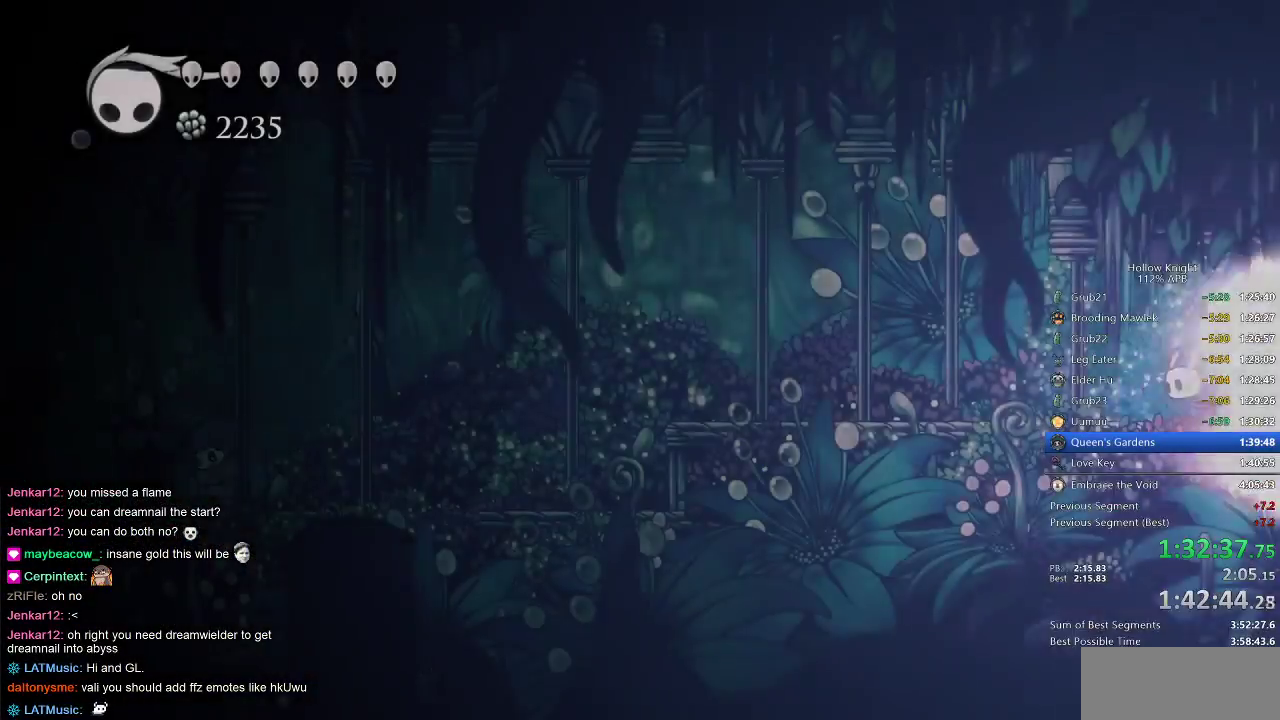
{"keys": ["left"], "events": []}
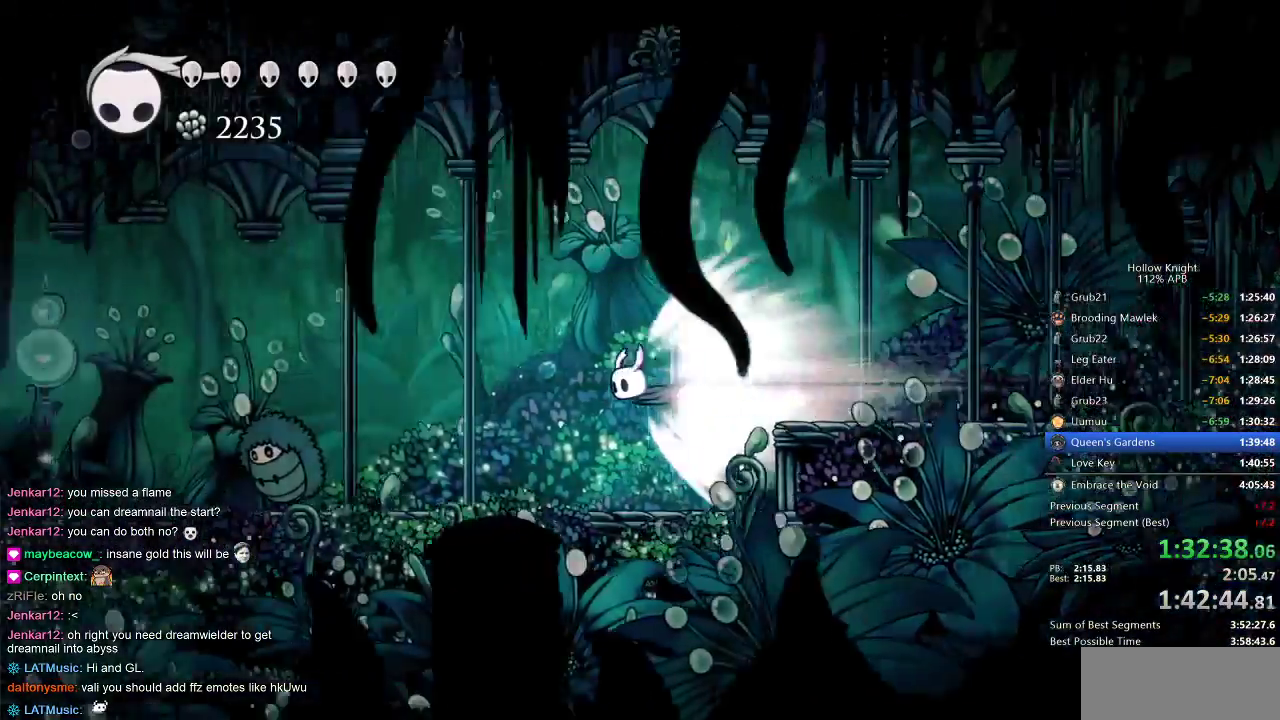
{"keys": ["left"], "events": [[467, "cdash", "down"], [500, "cdash", "up"]]}